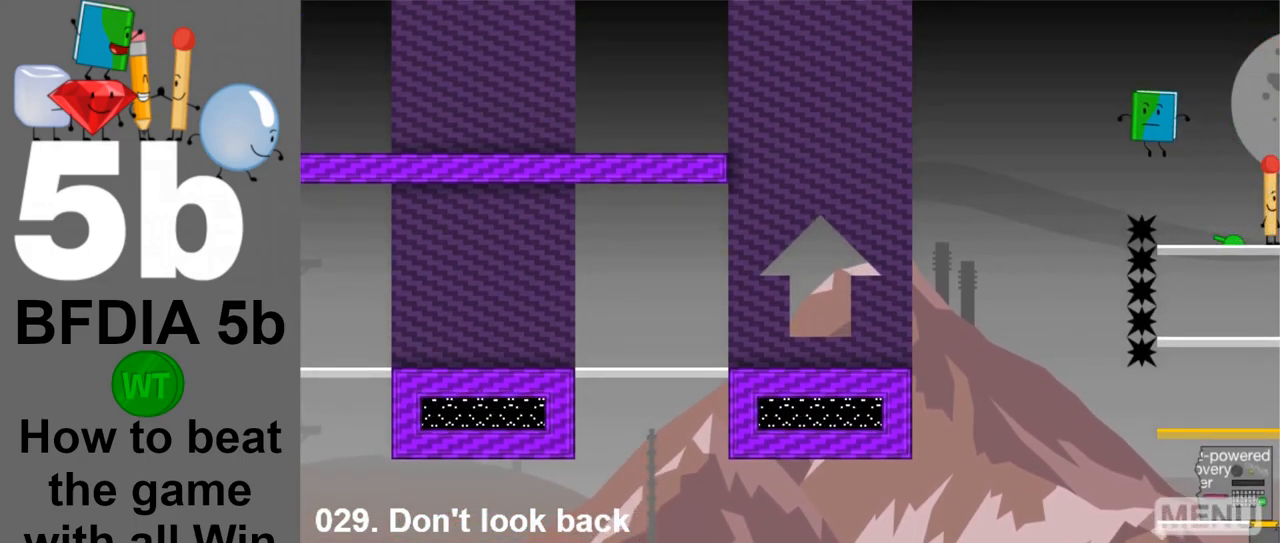
Gameplay with keyboard and mouse; each line is a JSON object with the keys and mouse buttons held at the frame after it. "events" lists presses ("down") and releases ("up") of "down", "left", "r", "return", "right", "space", "up", "z" and "mouse_left" between this image and that frame as [ms after this image, input, new state], when the widget could be followed in between. "mouse_left" = the "left" button of the "mouse" list. No other keys are recorded. Mouse movement is not recorded.
{"keys": [], "mouse": [], "events": [[433, "left", "up"]]}
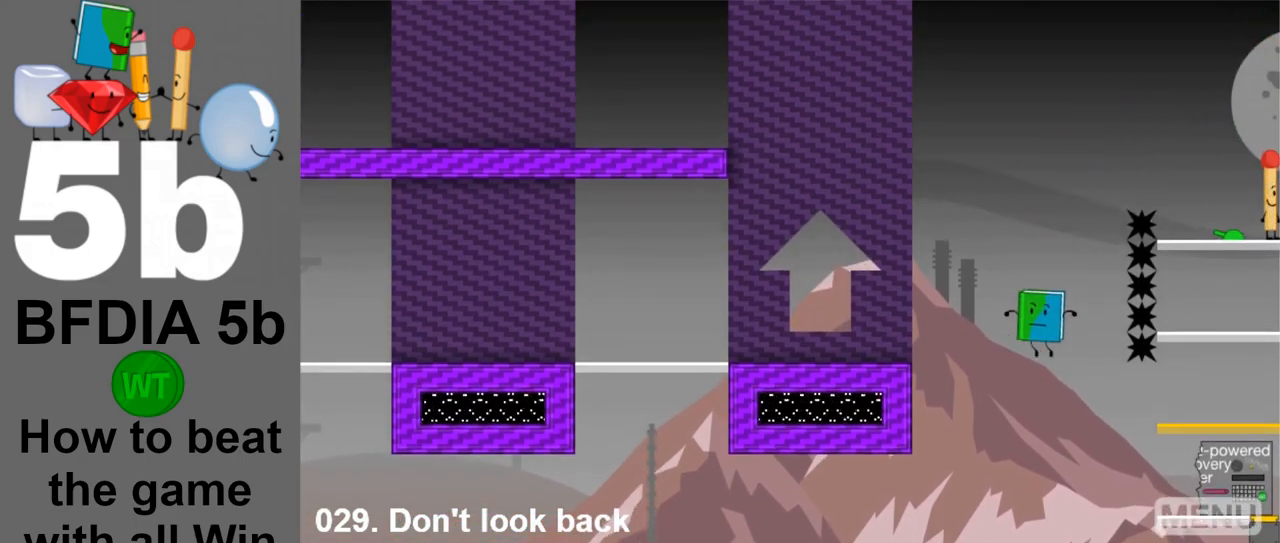
{"keys": [], "mouse": [], "events": [[250, "right", "down"], [483, "right", "up"]]}
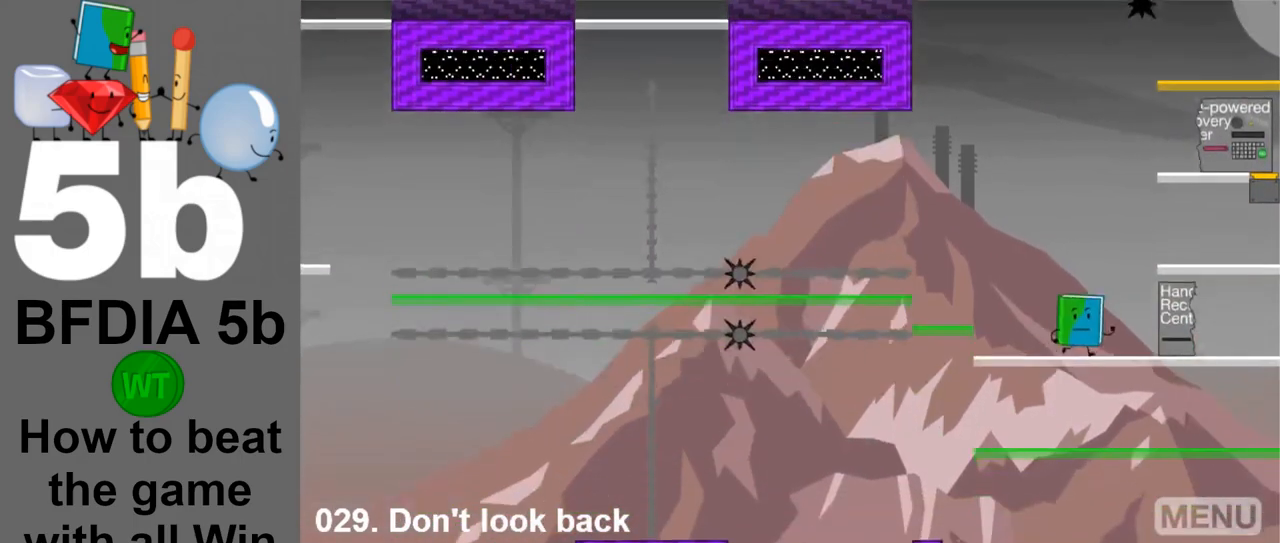
{"keys": ["up"], "mouse": [], "events": [[183, "right", "down"], [500, "right", "up"], [500, "up", "down"]]}
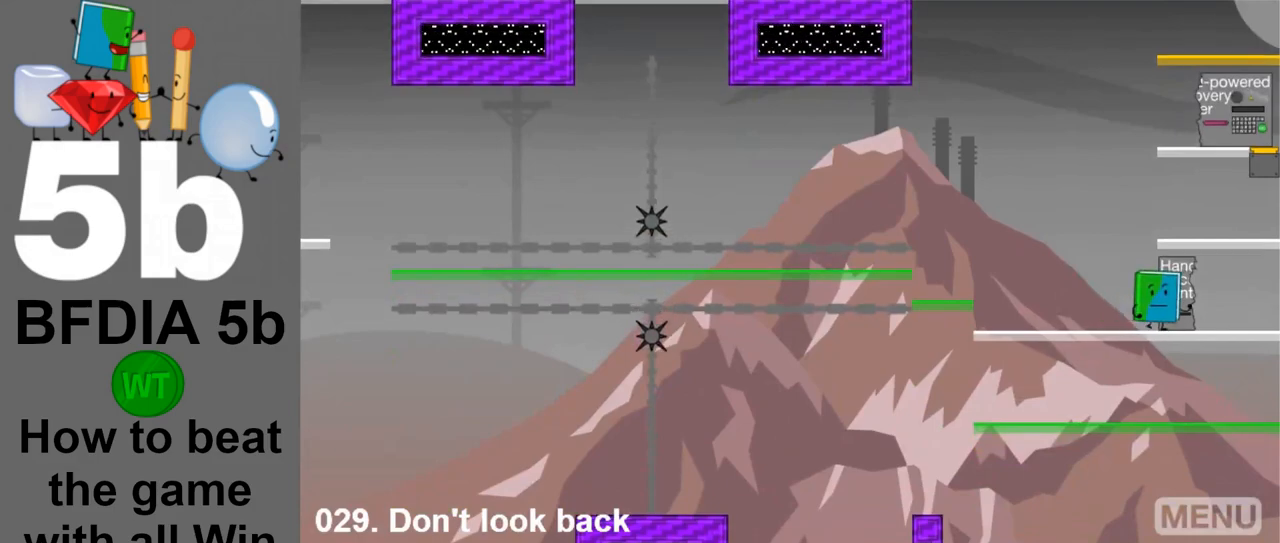
{"keys": ["left"], "mouse": [], "events": [[100, "left", "down"], [150, "up", "up"]]}
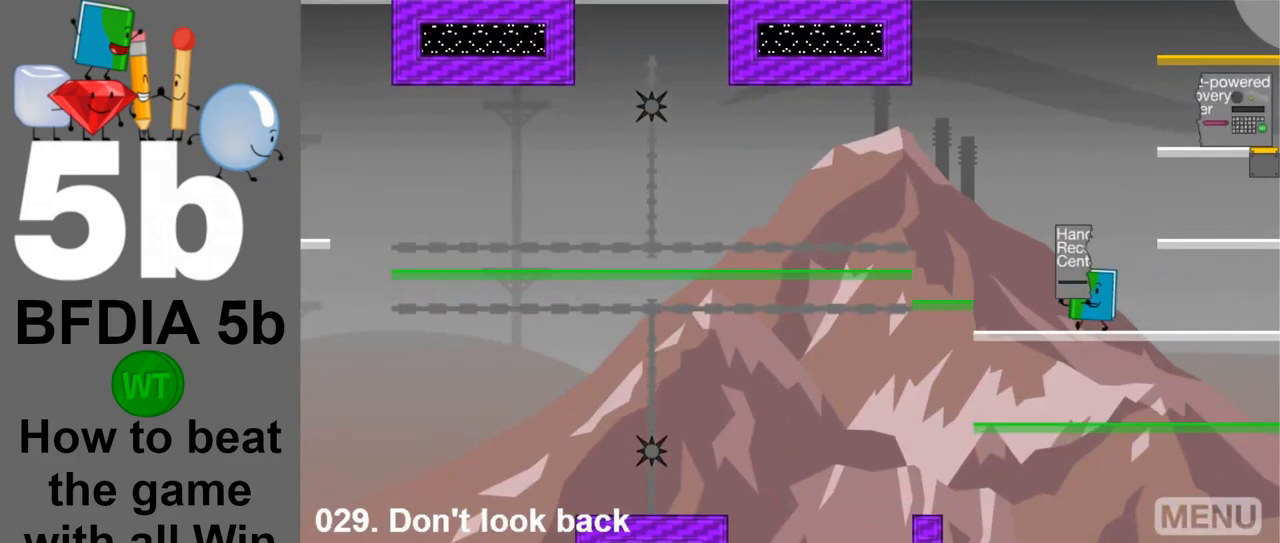
{"keys": ["left"], "mouse": [], "events": [[300, "space", "down"], [483, "space", "up"]]}
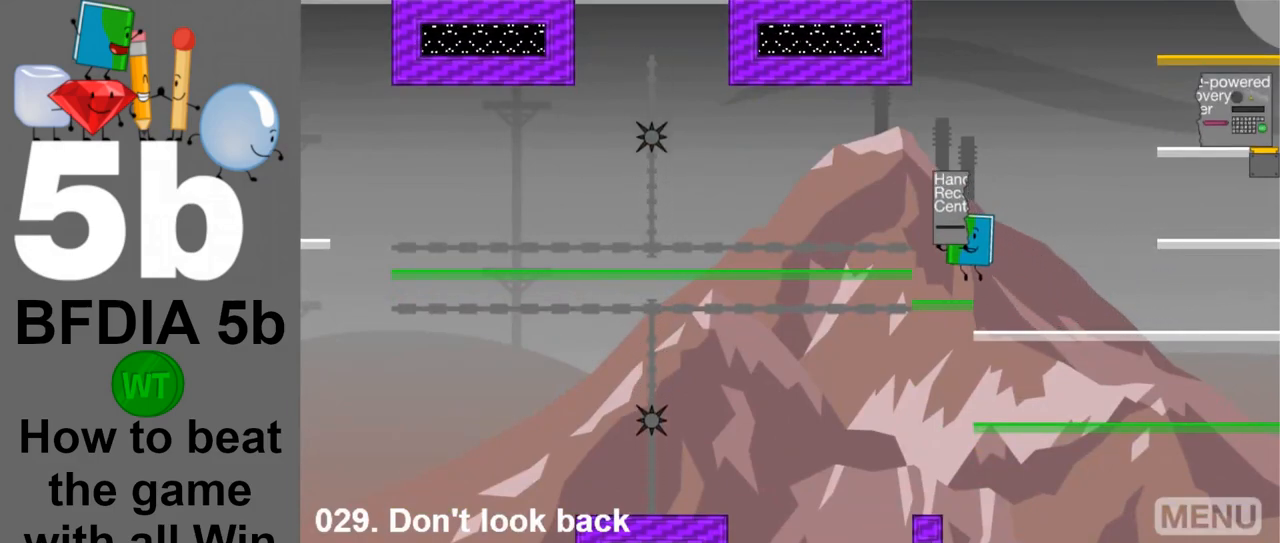
{"keys": [], "mouse": [], "events": [[33, "left", "up"], [217, "space", "down"], [267, "left", "down"], [417, "left", "up"], [417, "space", "up"]]}
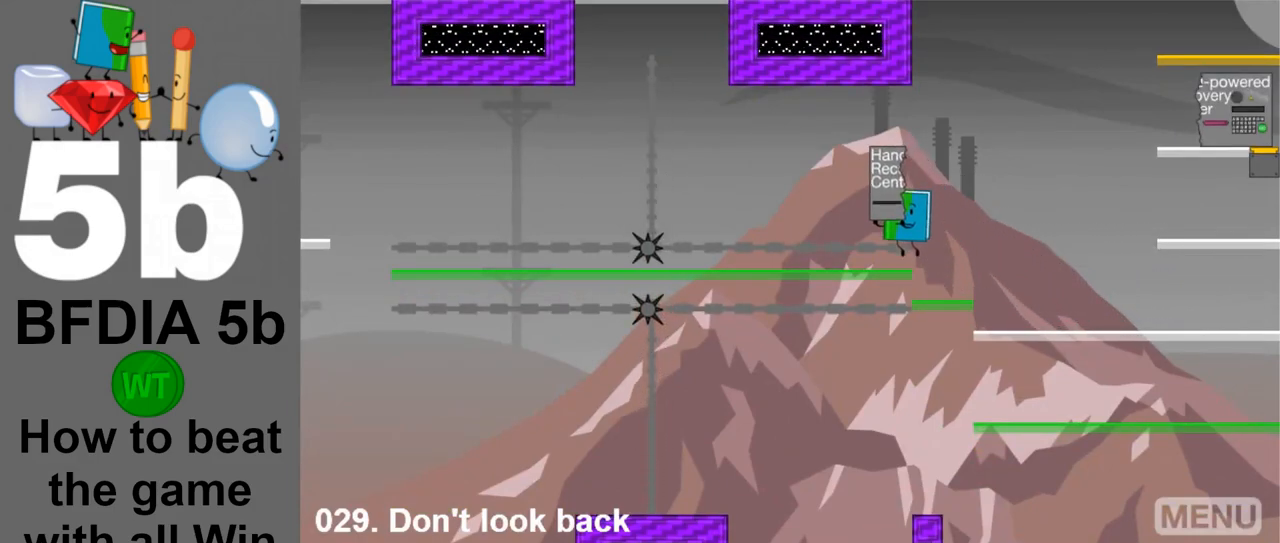
{"keys": ["left"], "mouse": [], "events": [[200, "left", "down"]]}
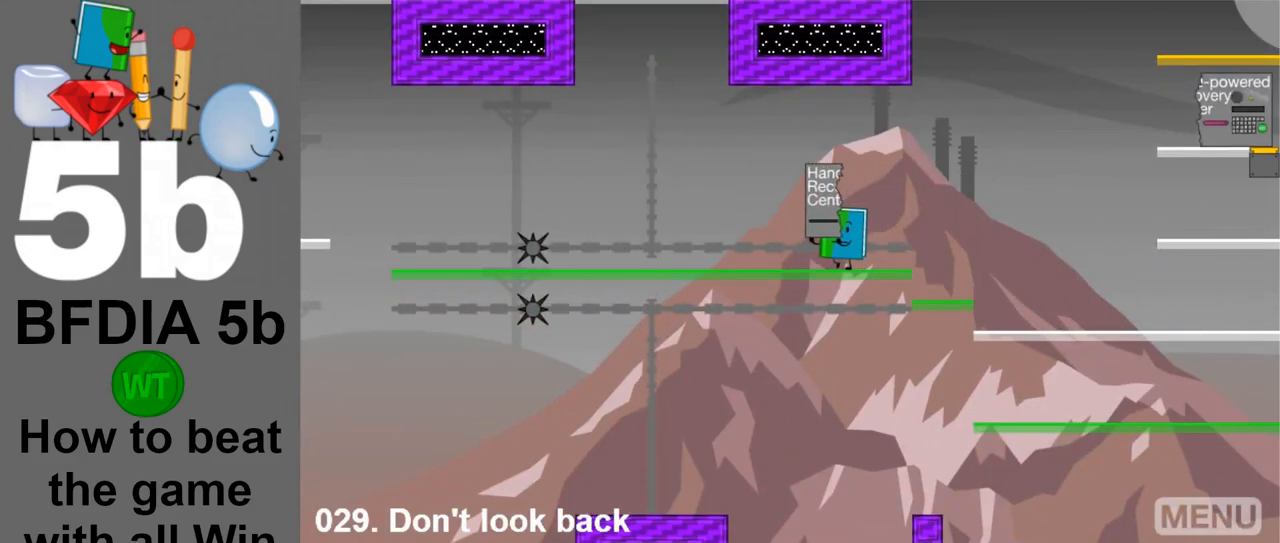
{"keys": [], "mouse": [], "events": [[450, "left", "up"]]}
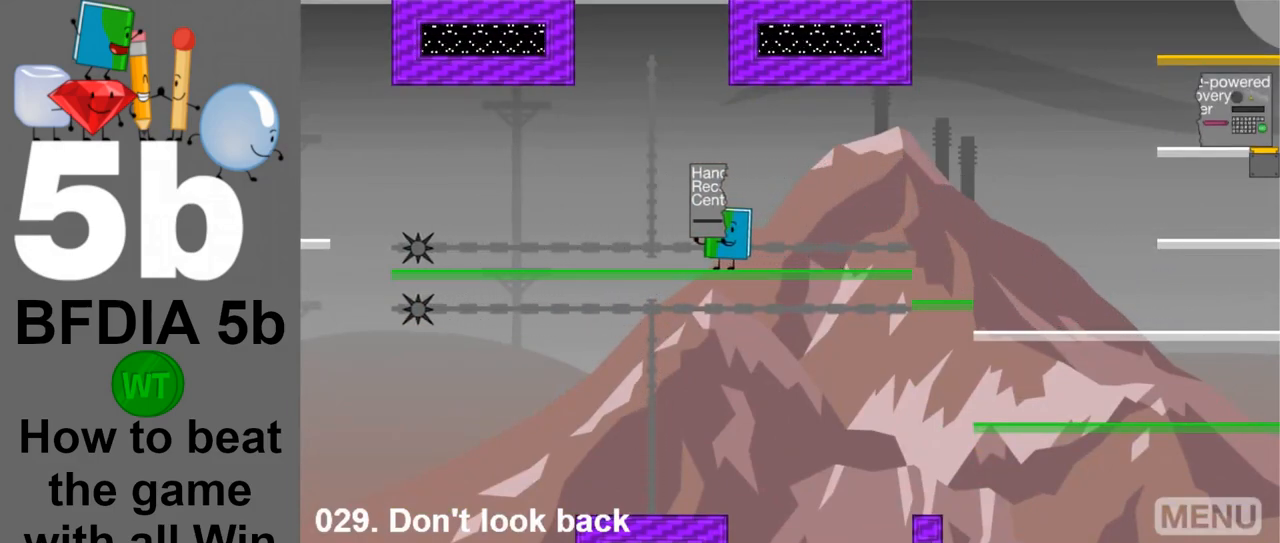
{"keys": [], "mouse": [], "events": [[217, "right", "down"], [317, "right", "up"]]}
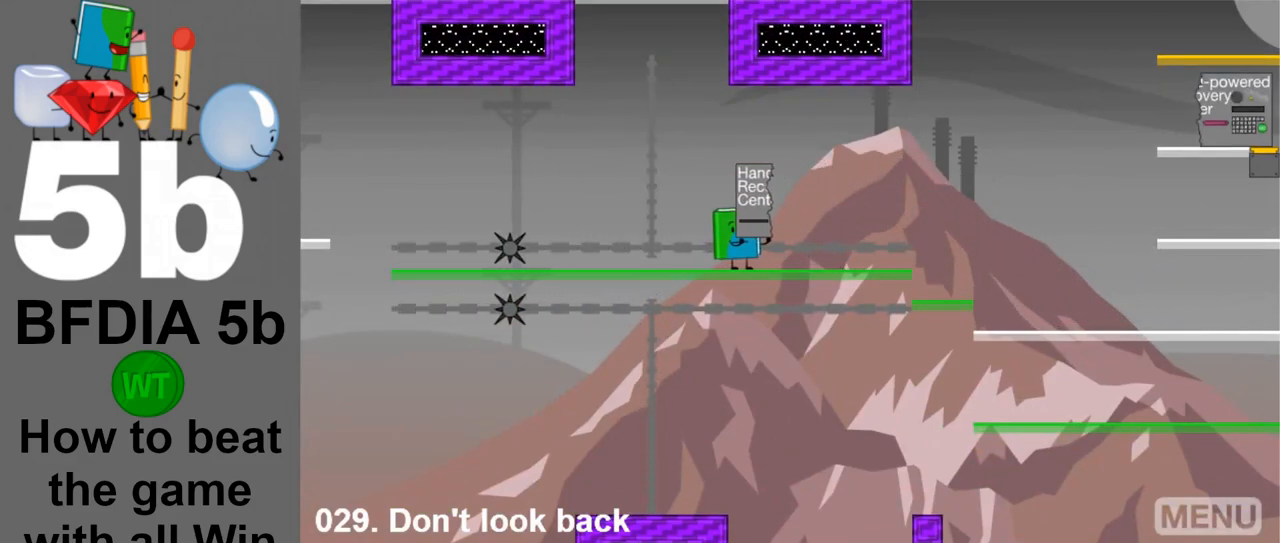
{"keys": [], "mouse": [], "events": []}
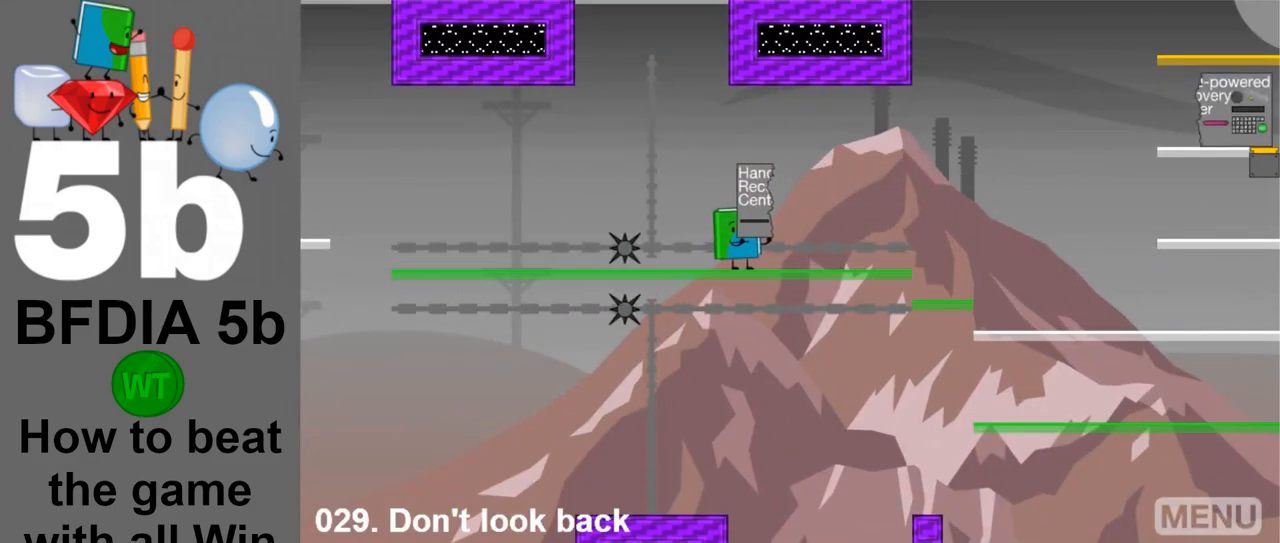
{"keys": ["left"], "mouse": [], "events": [[483, "left", "down"]]}
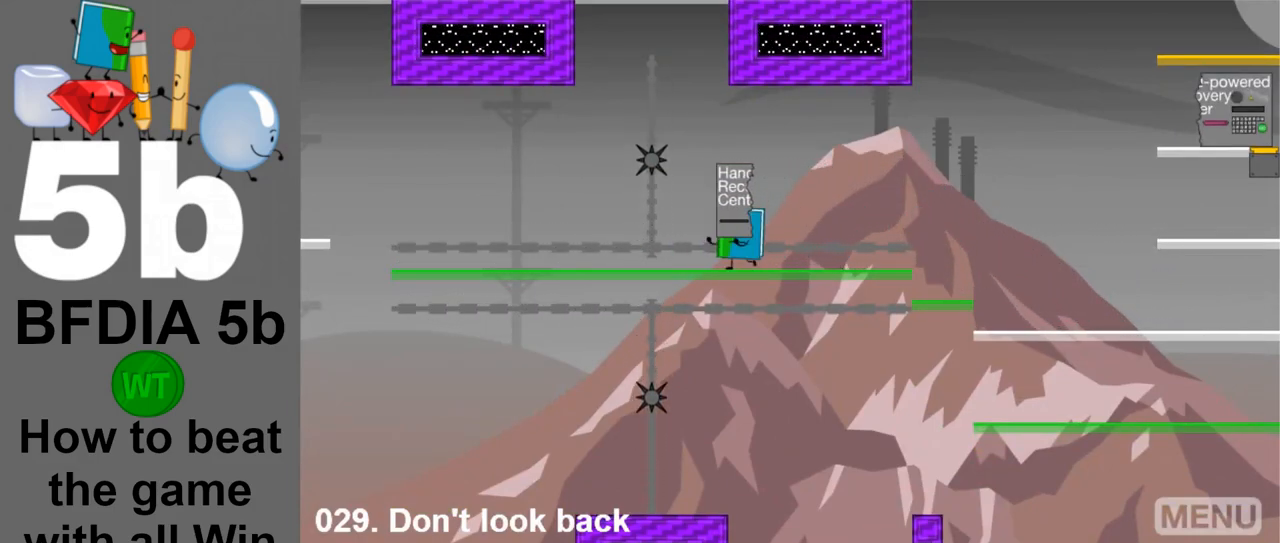
{"keys": ["left"], "mouse": [], "events": []}
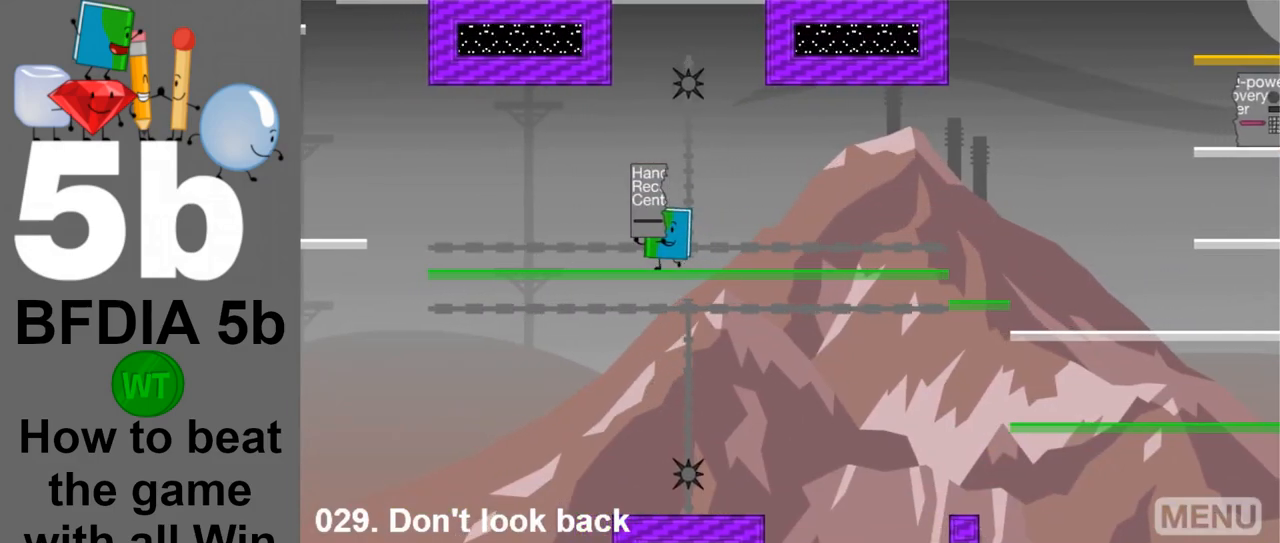
{"keys": ["left"], "mouse": [], "events": []}
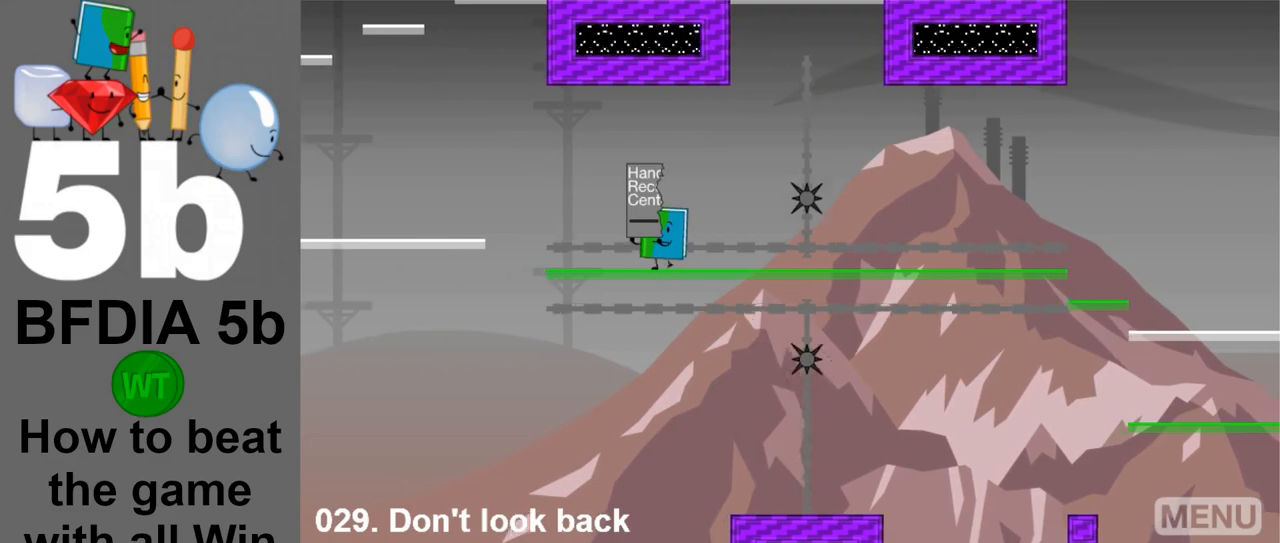
{"keys": ["right"], "mouse": [], "events": [[250, "space", "down"], [350, "up", "down"], [400, "left", "up"], [400, "right", "down"], [450, "space", "up"], [500, "up", "up"]]}
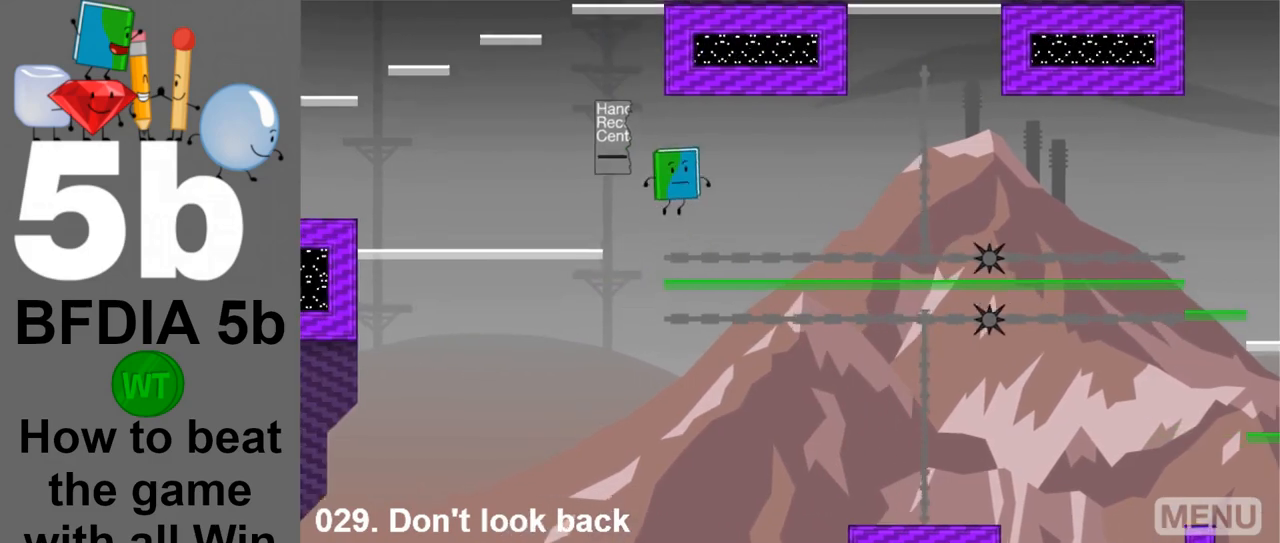
{"keys": ["left"], "mouse": [], "events": [[217, "right", "up"], [367, "left", "down"]]}
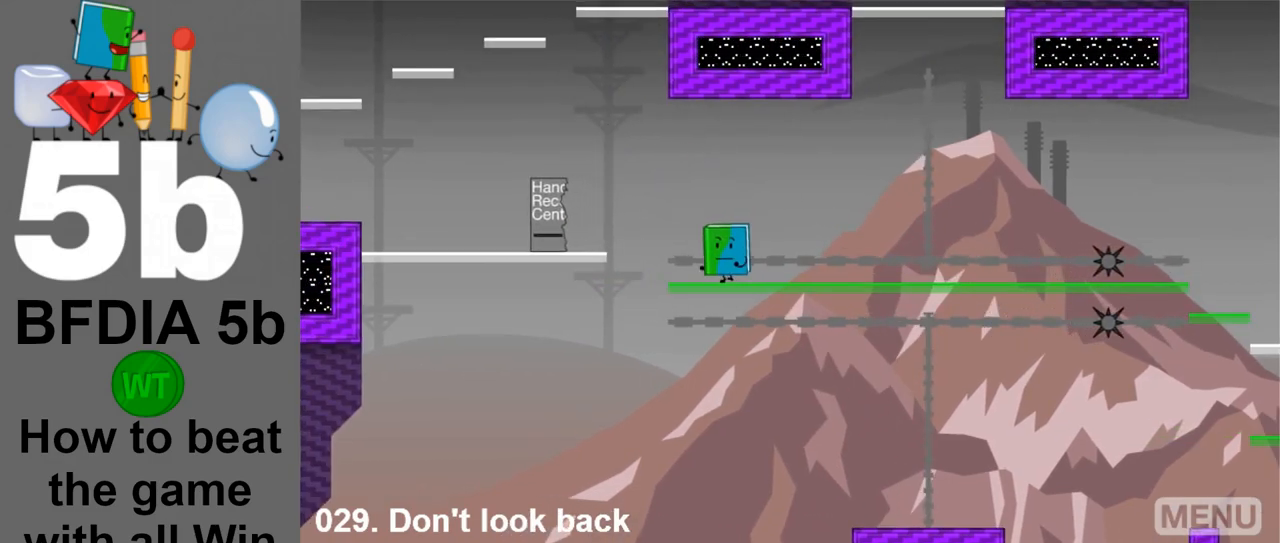
{"keys": ["left"], "mouse": [], "events": [[200, "space", "down"], [383, "space", "up"]]}
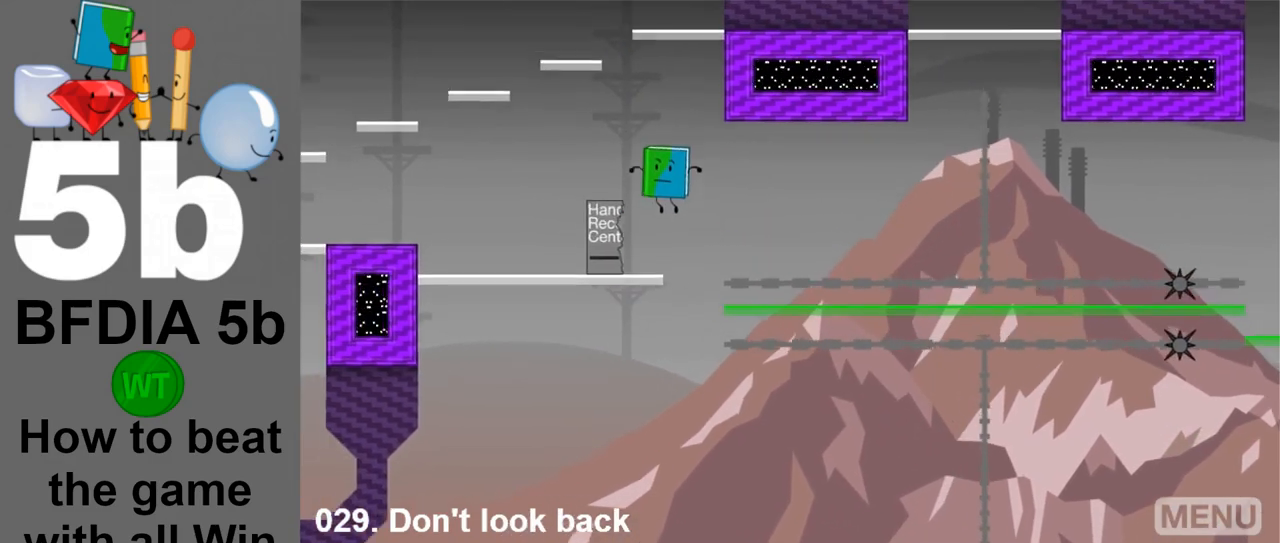
{"keys": ["left"], "mouse": [], "events": [[117, "up", "down"], [250, "up", "up"]]}
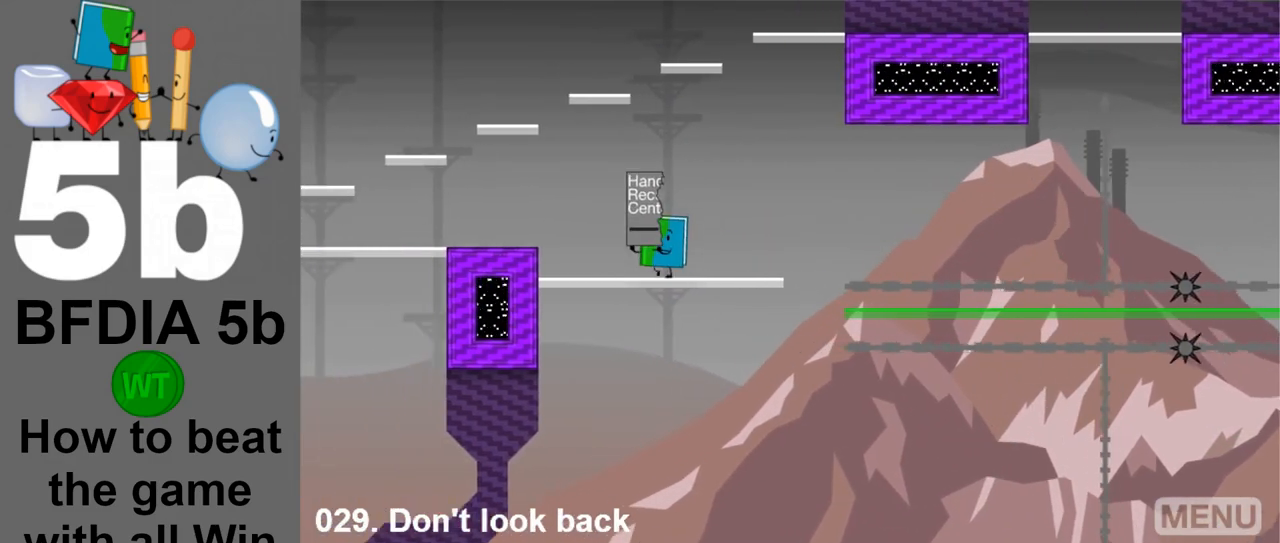
{"keys": ["left"], "mouse": [], "events": [[217, "space", "down"], [450, "space", "up"]]}
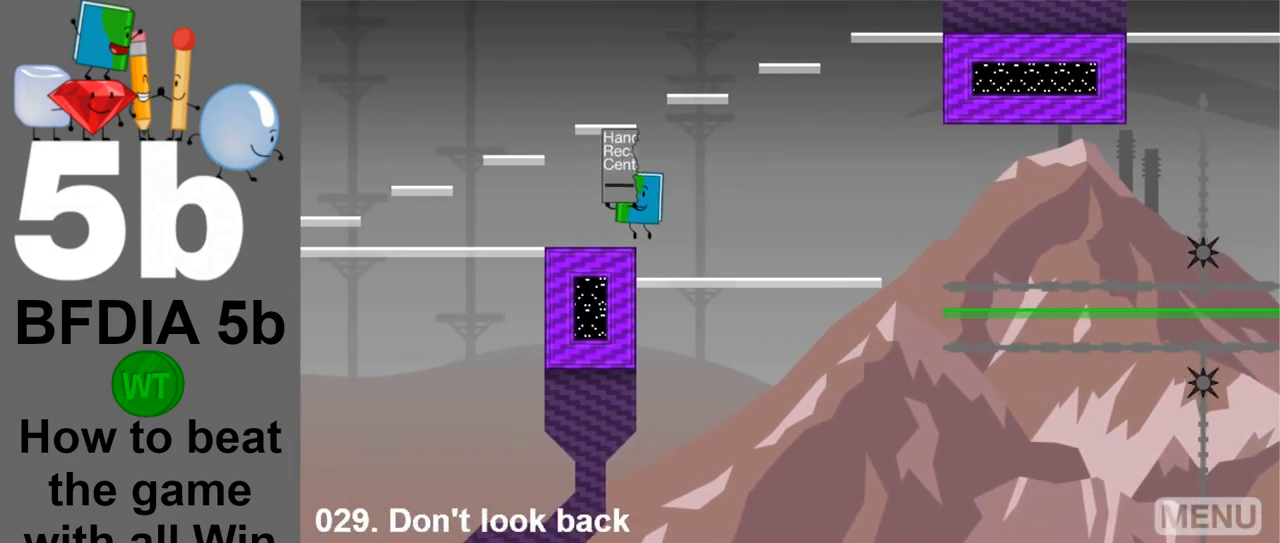
{"keys": ["left"], "mouse": [], "events": []}
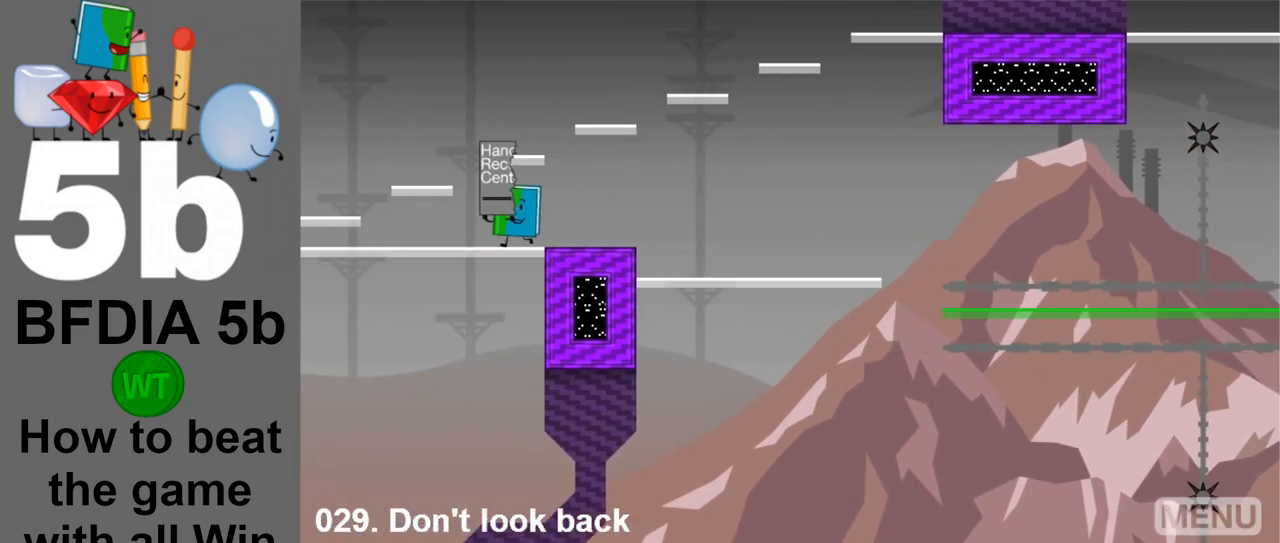
{"keys": ["left", "space"], "mouse": [], "events": [[450, "space", "down"]]}
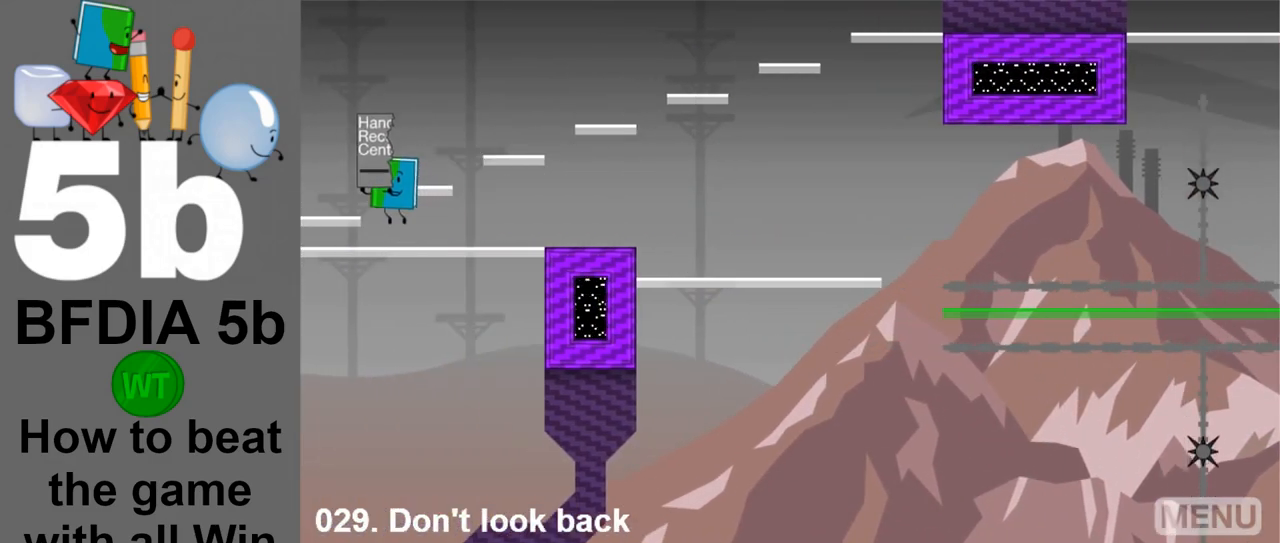
{"keys": ["right"], "mouse": [], "events": [[133, "left", "up"], [133, "space", "up"], [267, "right", "down"], [367, "space", "down"], [500, "space", "up"]]}
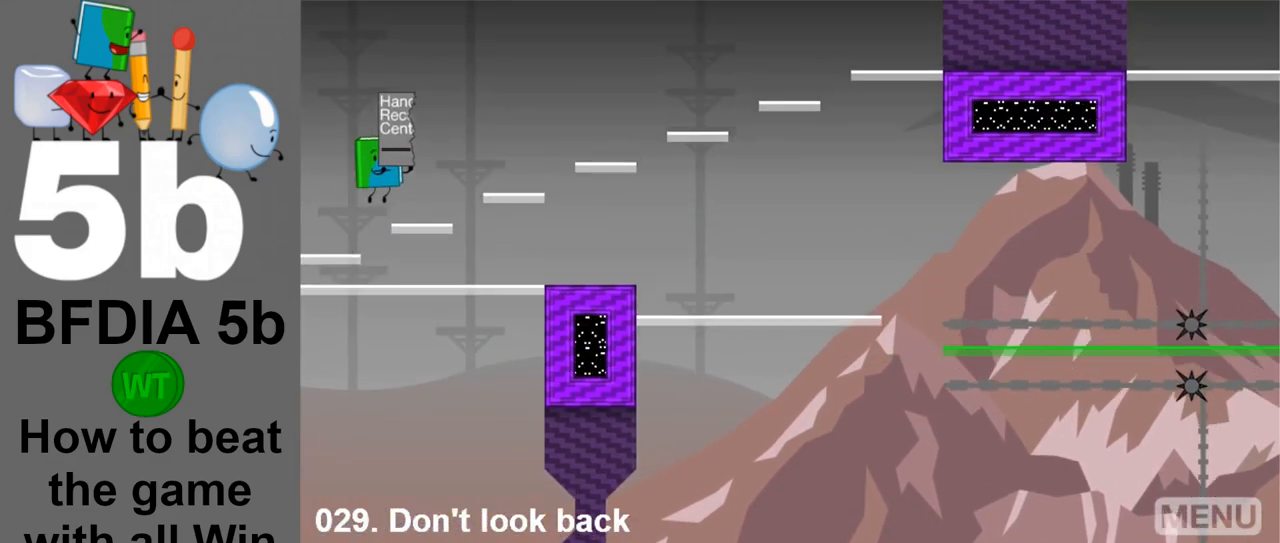
{"keys": ["right"], "mouse": [], "events": [[333, "space", "down"], [467, "space", "up"]]}
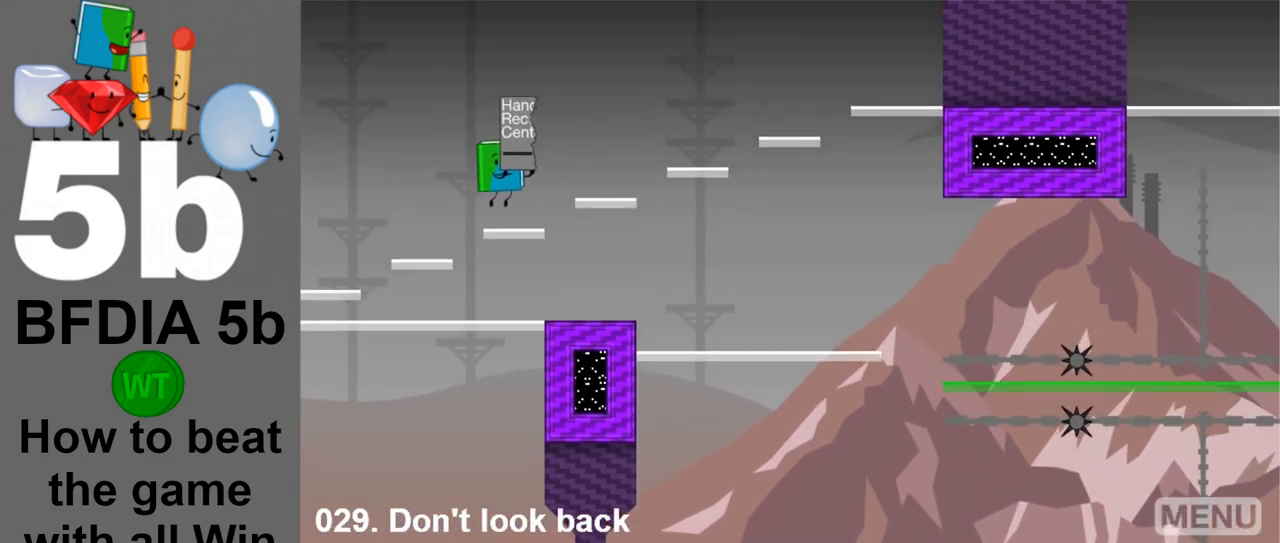
{"keys": ["right"], "mouse": [], "events": [[200, "space", "down"], [350, "space", "up"]]}
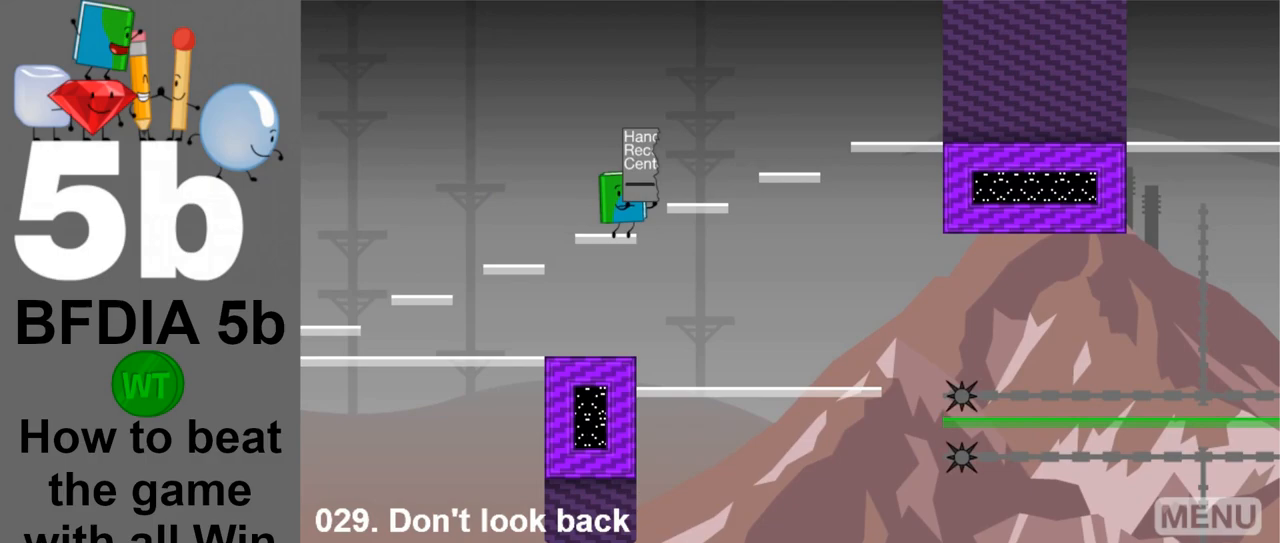
{"keys": ["right", "space"], "mouse": [], "events": [[83, "space", "down"], [217, "space", "up"], [450, "space", "down"]]}
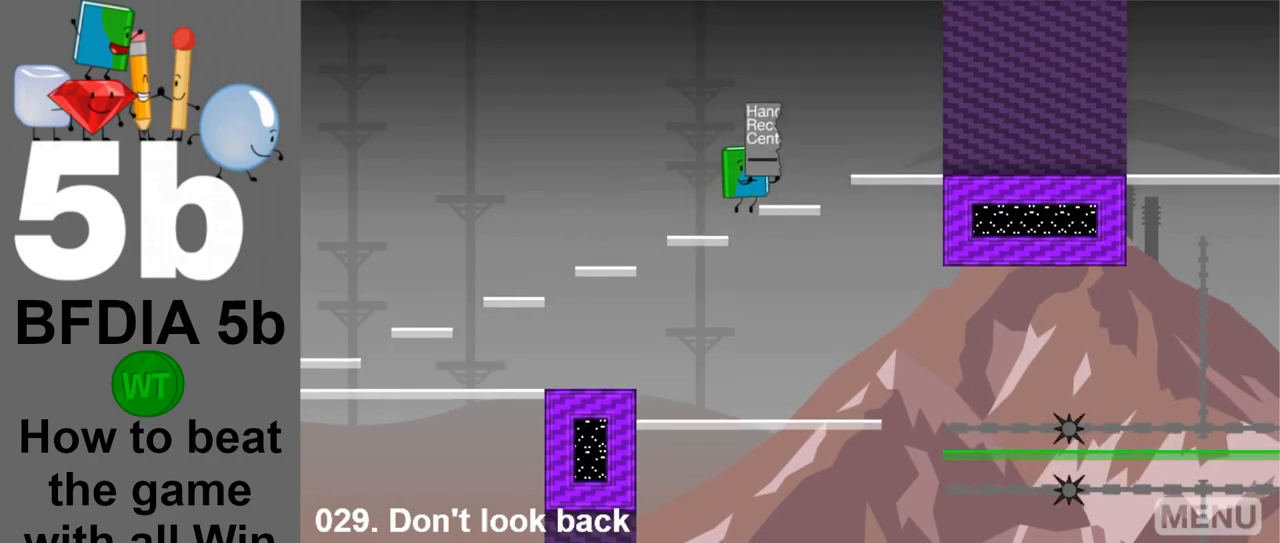
{"keys": ["right", "space"], "mouse": [], "events": [[50, "right", "up"], [50, "space", "up"], [233, "right", "down"], [333, "space", "down"]]}
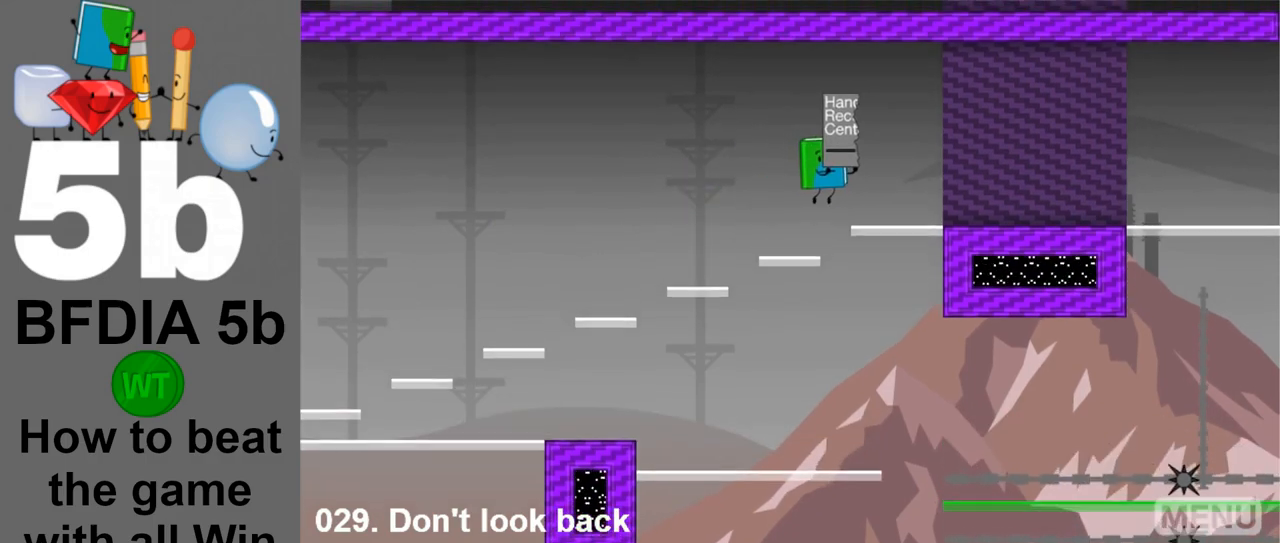
{"keys": ["right"], "mouse": [], "events": [[67, "space", "up"]]}
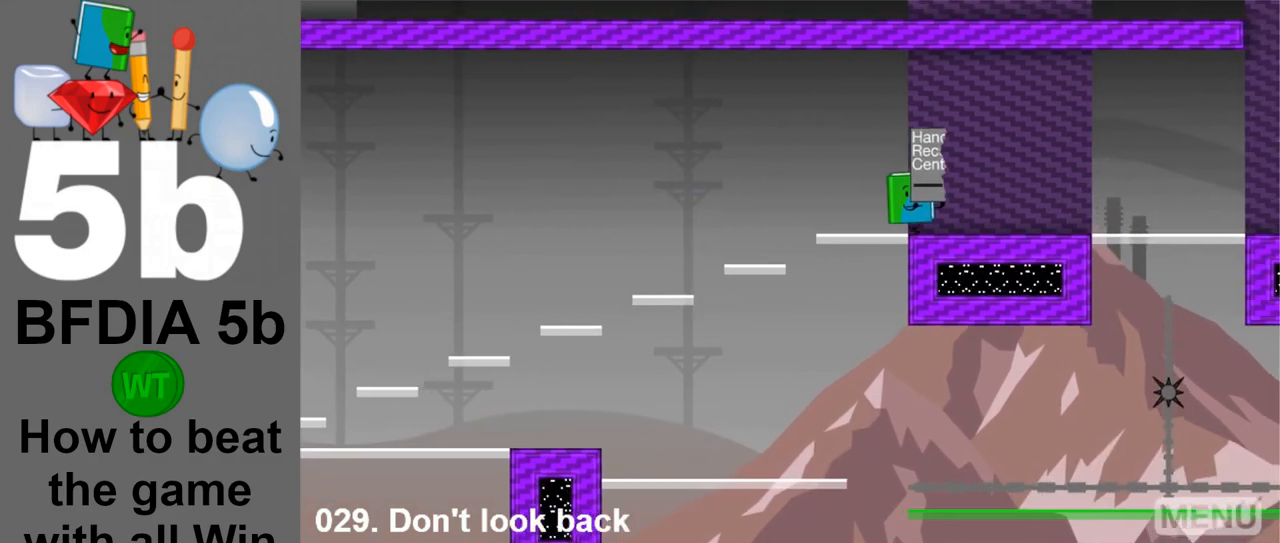
{"keys": ["right"], "mouse": [], "events": []}
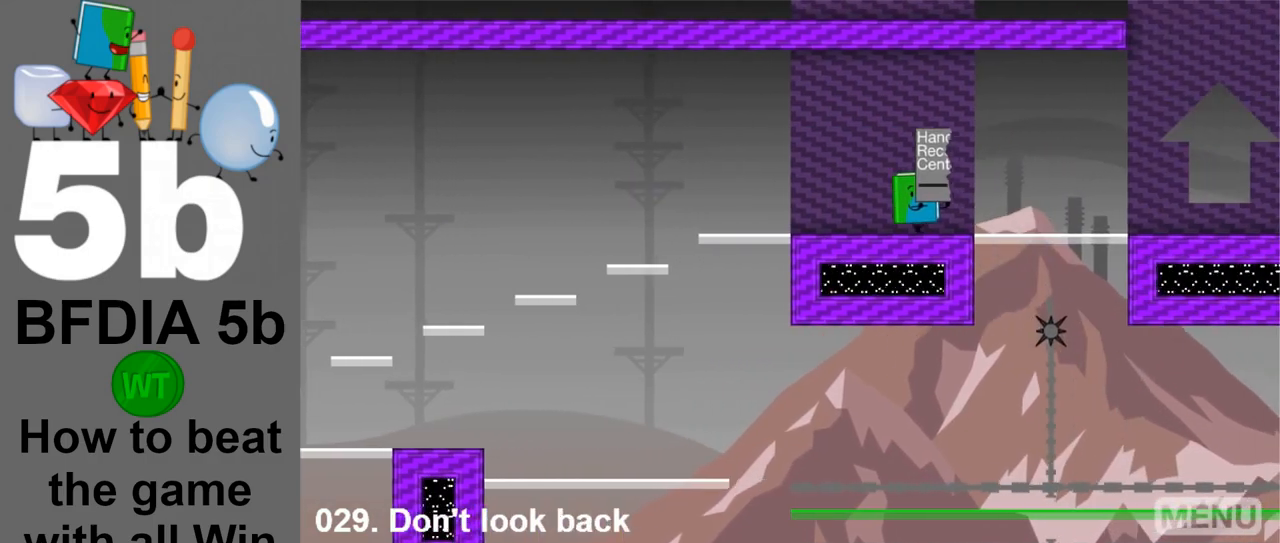
{"keys": ["right"], "mouse": [], "events": []}
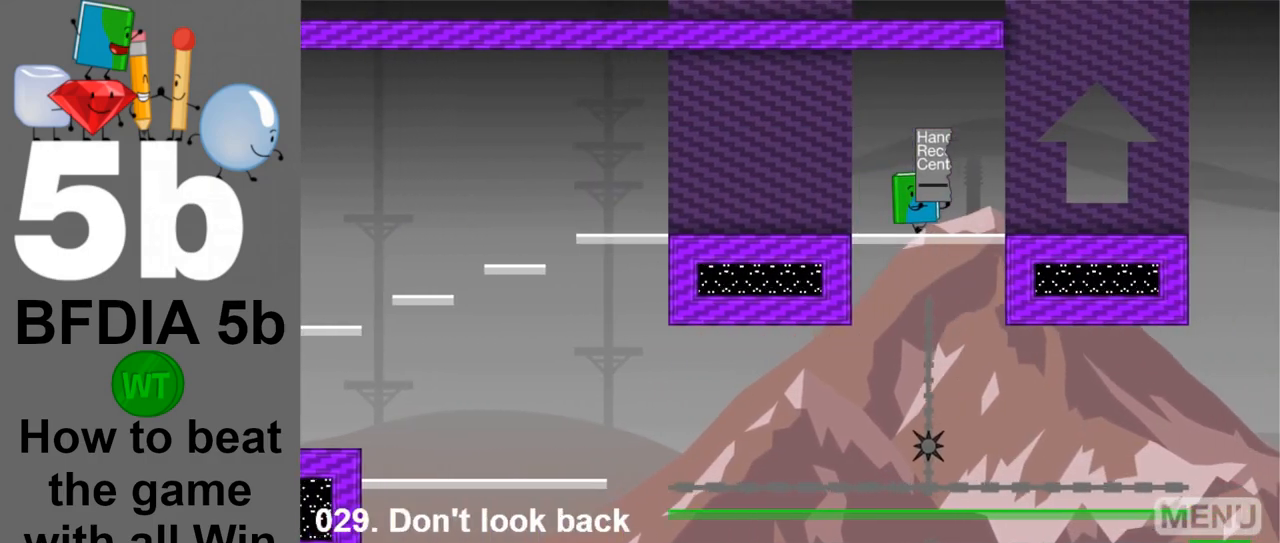
{"keys": ["down"], "mouse": [], "events": [[450, "down", "down"], [450, "right", "up"]]}
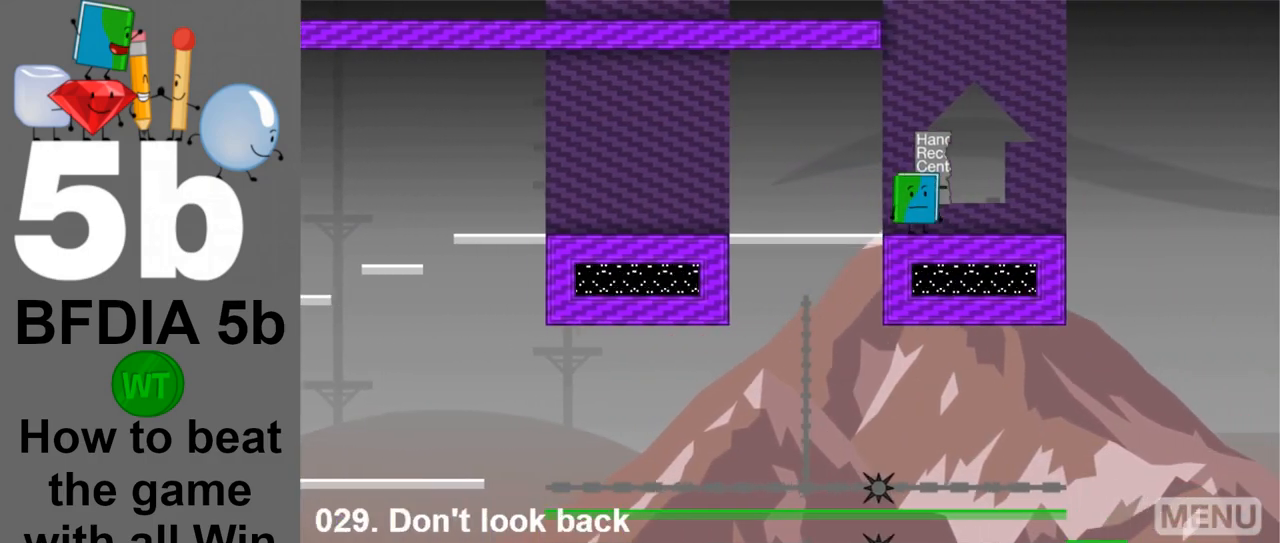
{"keys": [], "mouse": [], "events": [[33, "down", "up"], [317, "right", "down"], [500, "right", "up"]]}